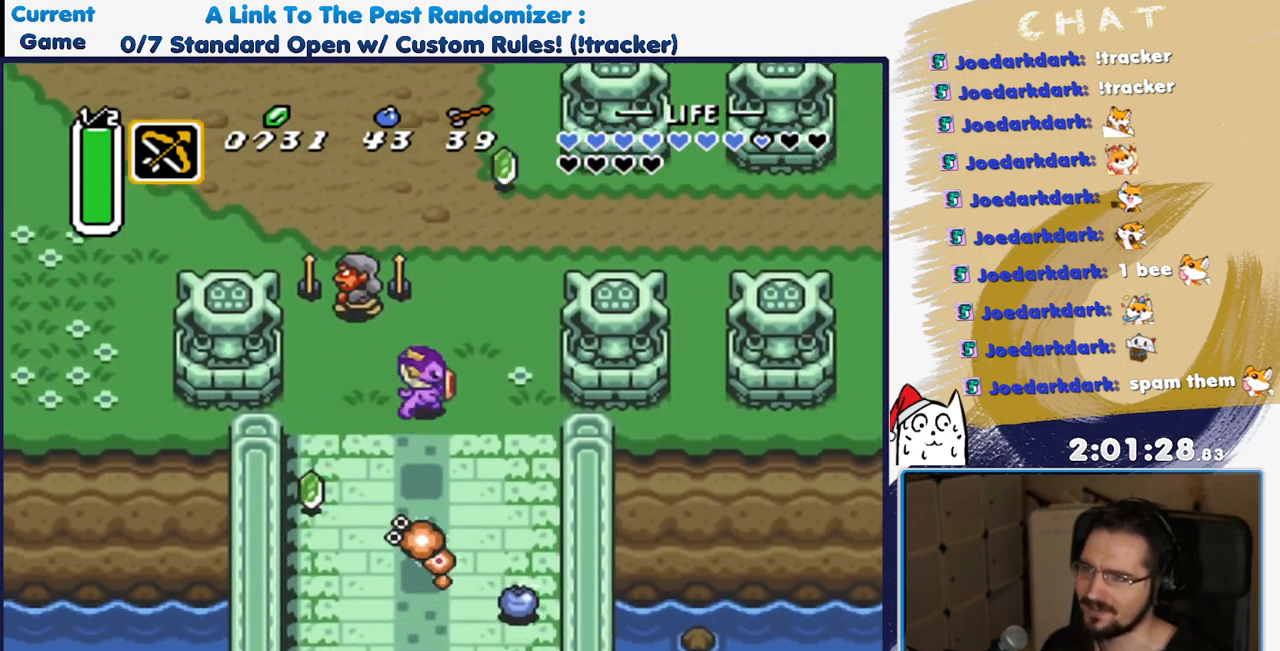
Gameplay with a controller (Nintendo layout); each line is a JSON object with the inputs held at the frame after it (dt_ms = milliseconds from this image to that frame). "events" lists button and stick changes between this image and that frame as [ms after this image, input, new state], when the widget could be followed in between. Not read: L3 R3 START.
{"dt_ms": 1000, "buttons": ["DPAD_UP"]}
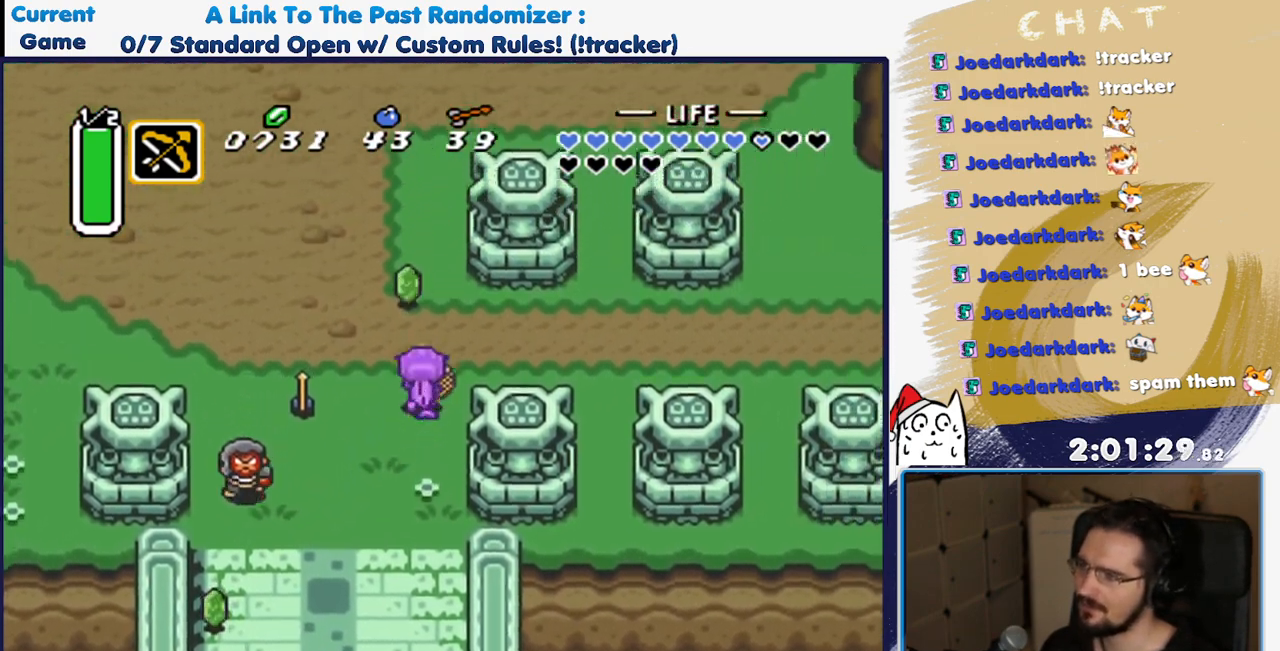
{"dt_ms": 1000, "buttons": ["A"]}
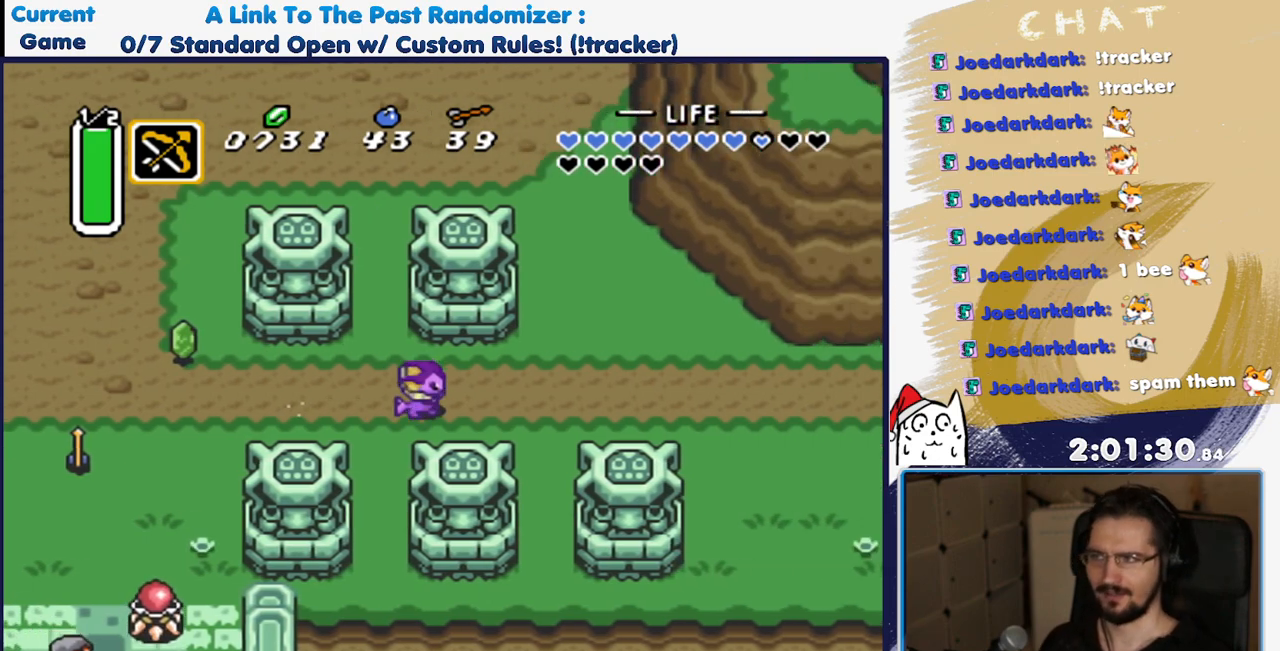
{"dt_ms": 500, "buttons": [], "events": [[117, "A", "up"]]}
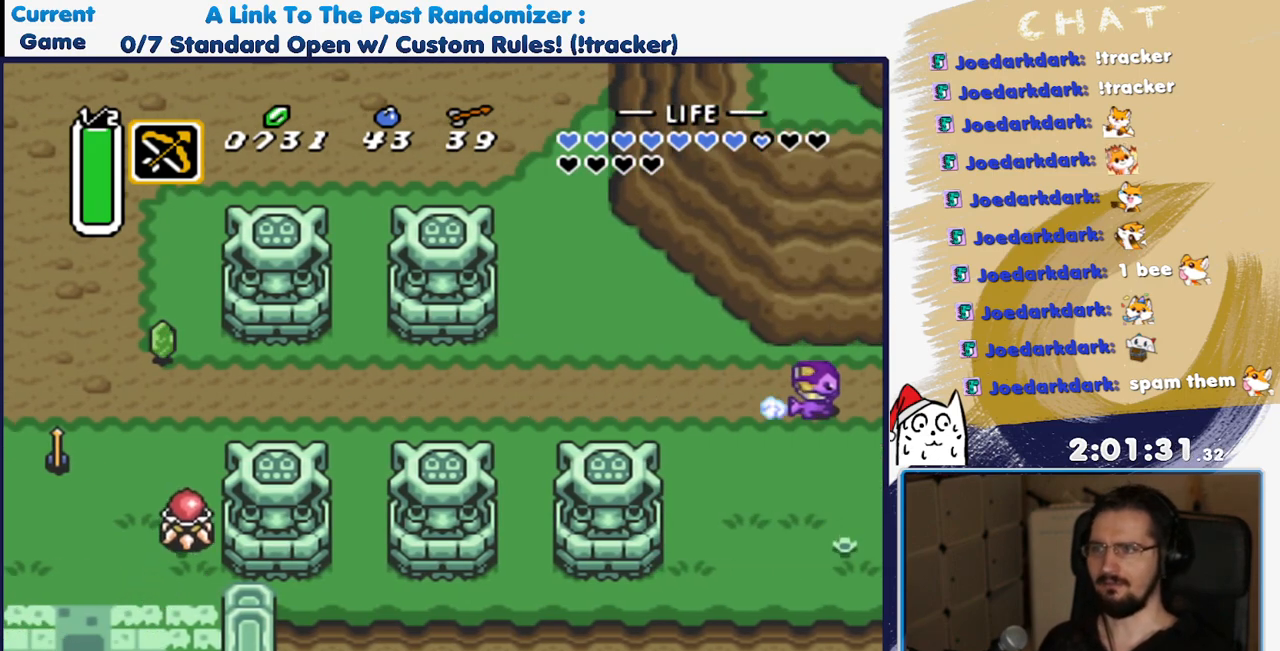
{"dt_ms": 500, "buttons": [], "events": []}
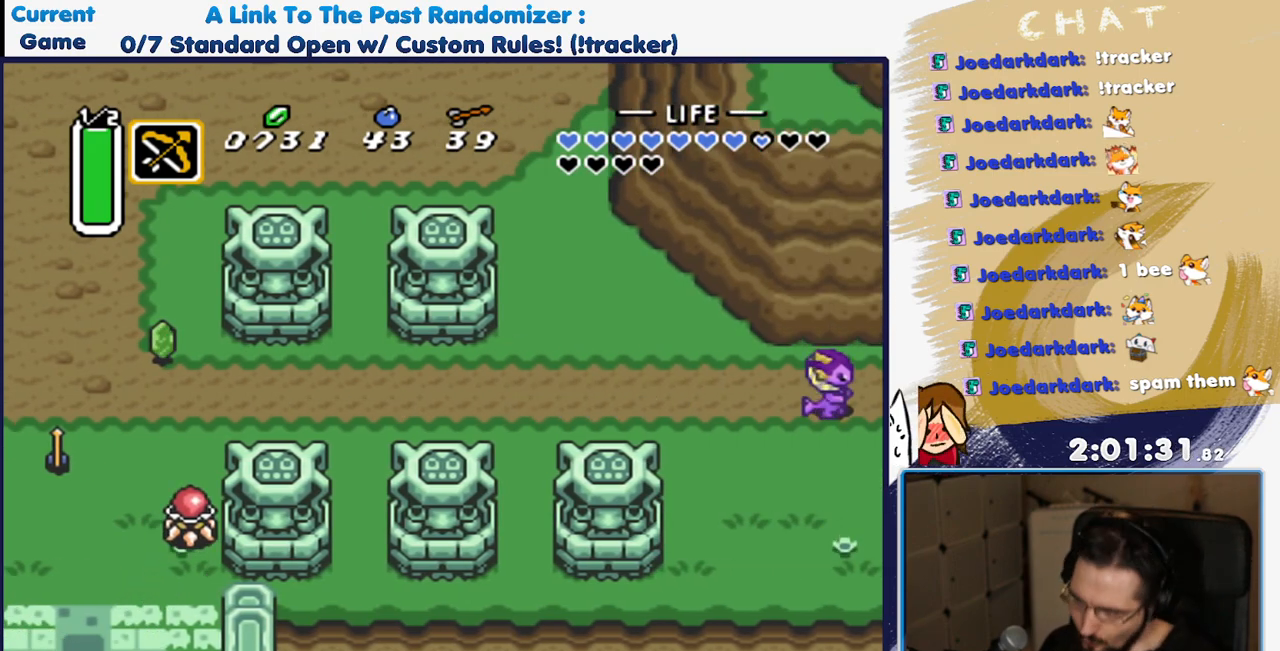
{"dt_ms": 500, "buttons": [], "events": []}
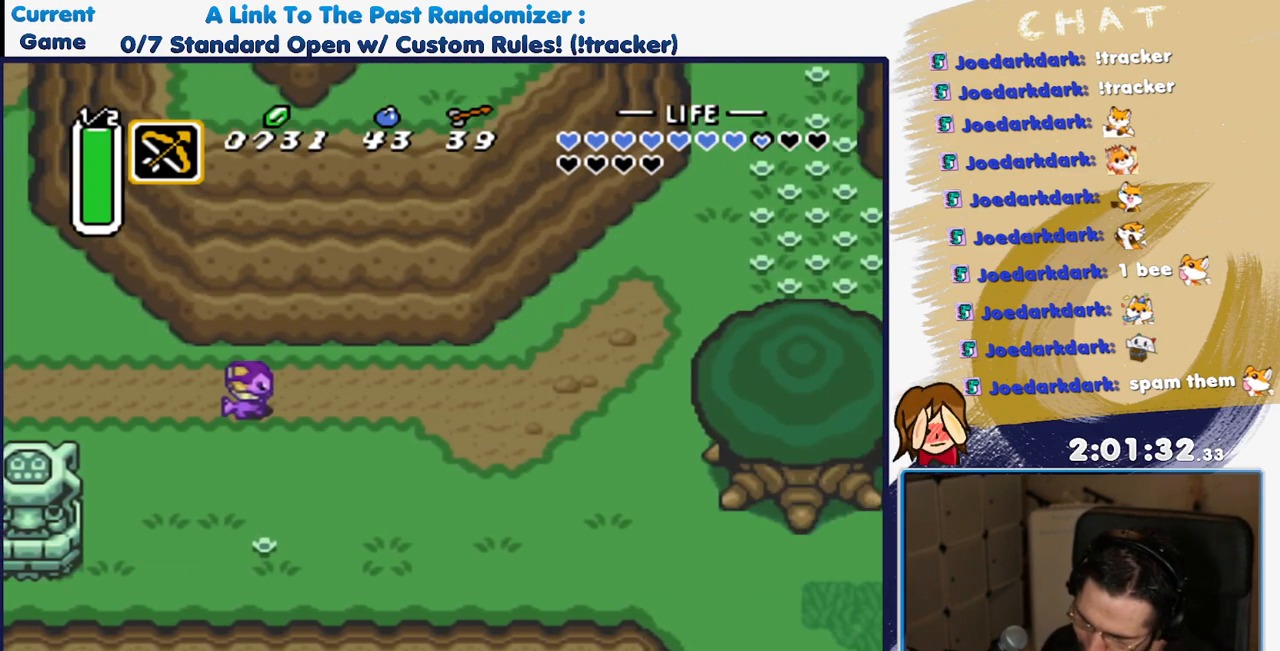
{"dt_ms": 500, "buttons": ["DPAD_RIGHT"], "events": [[67, "DPAD_RIGHT", "down"]]}
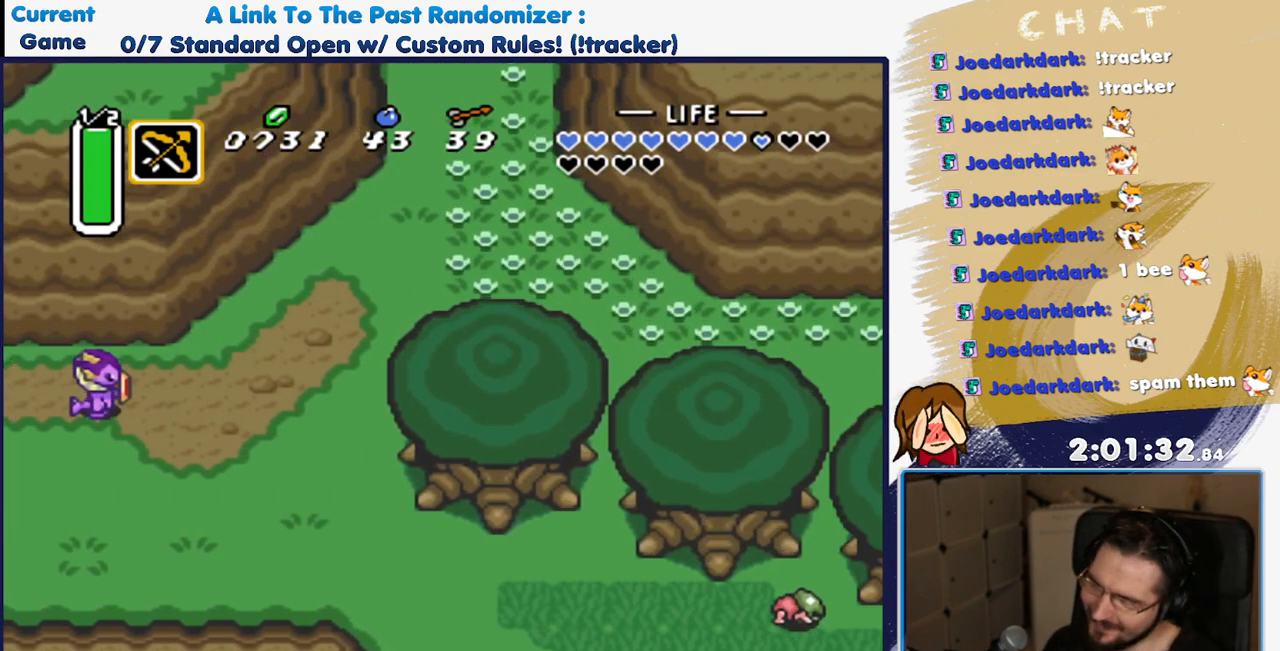
{"dt_ms": 500, "buttons": ["A", "DPAD_UP"], "events": [[433, "DPAD_UP", "down"], [467, "DPAD_RIGHT", "up"], [483, "A", "down"]]}
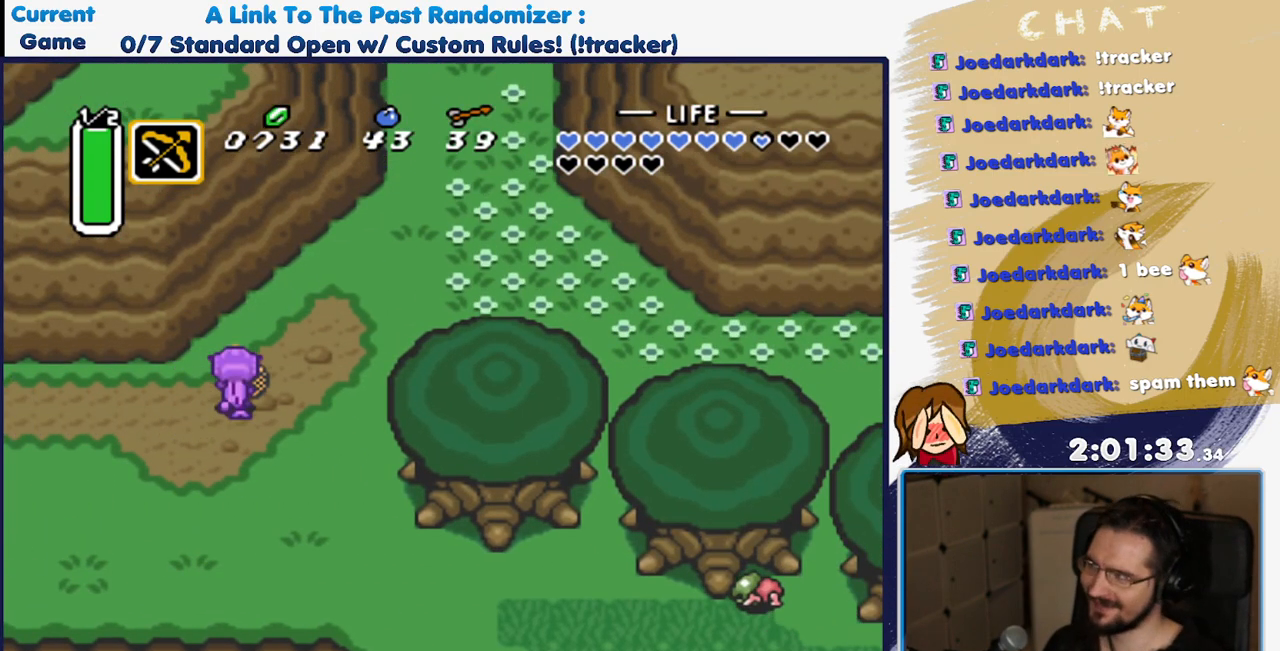
{"dt_ms": 1000, "buttons": [], "events": [[100, "DPAD_UP", "up"], [767, "A", "up"]]}
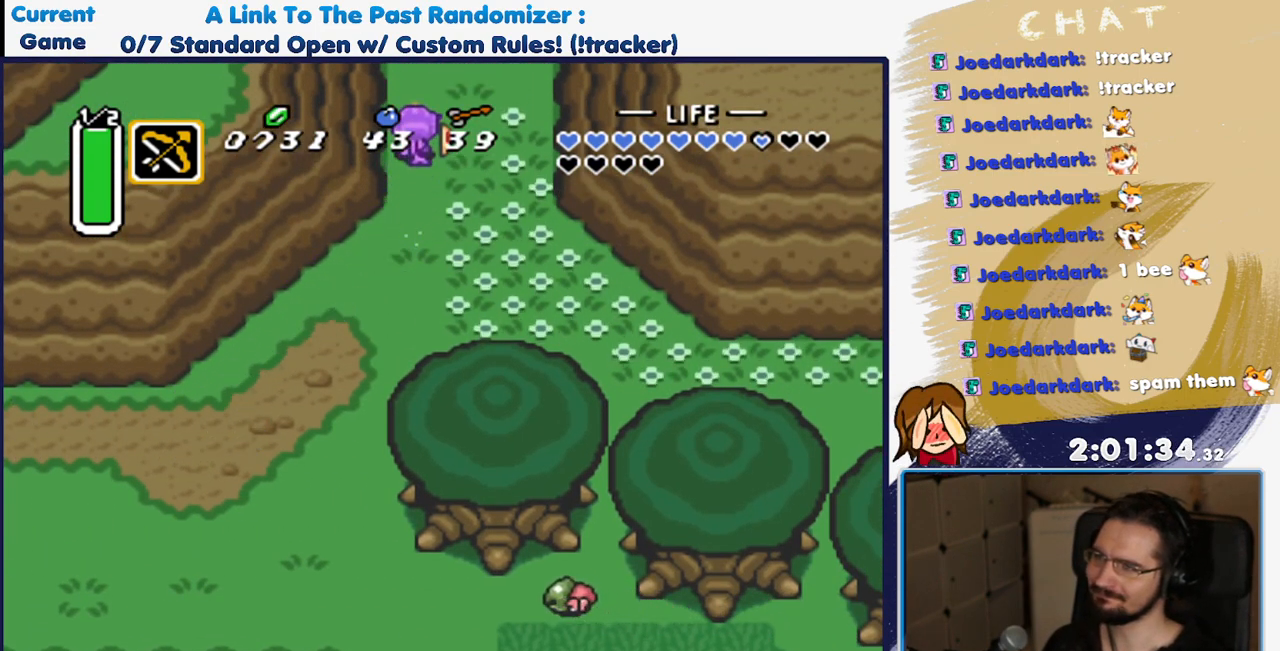
{"dt_ms": 500, "buttons": [], "events": []}
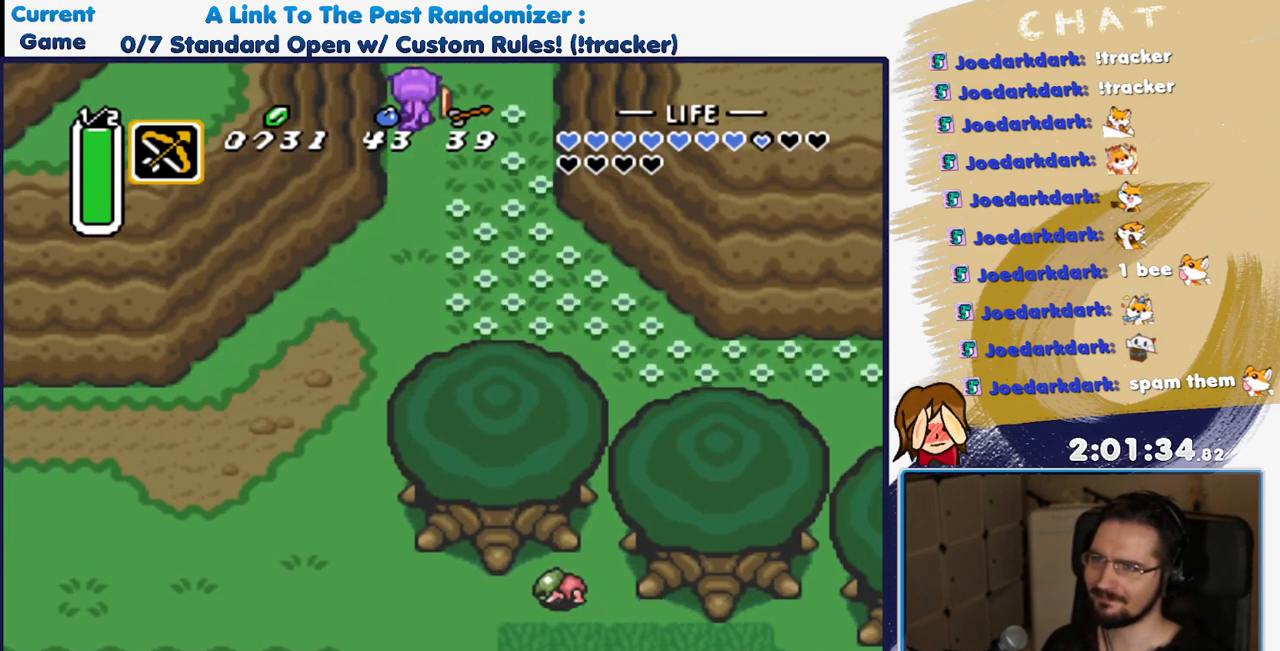
{"dt_ms": 500, "buttons": ["DPAD_RIGHT"], "events": [[450, "DPAD_RIGHT", "down"]]}
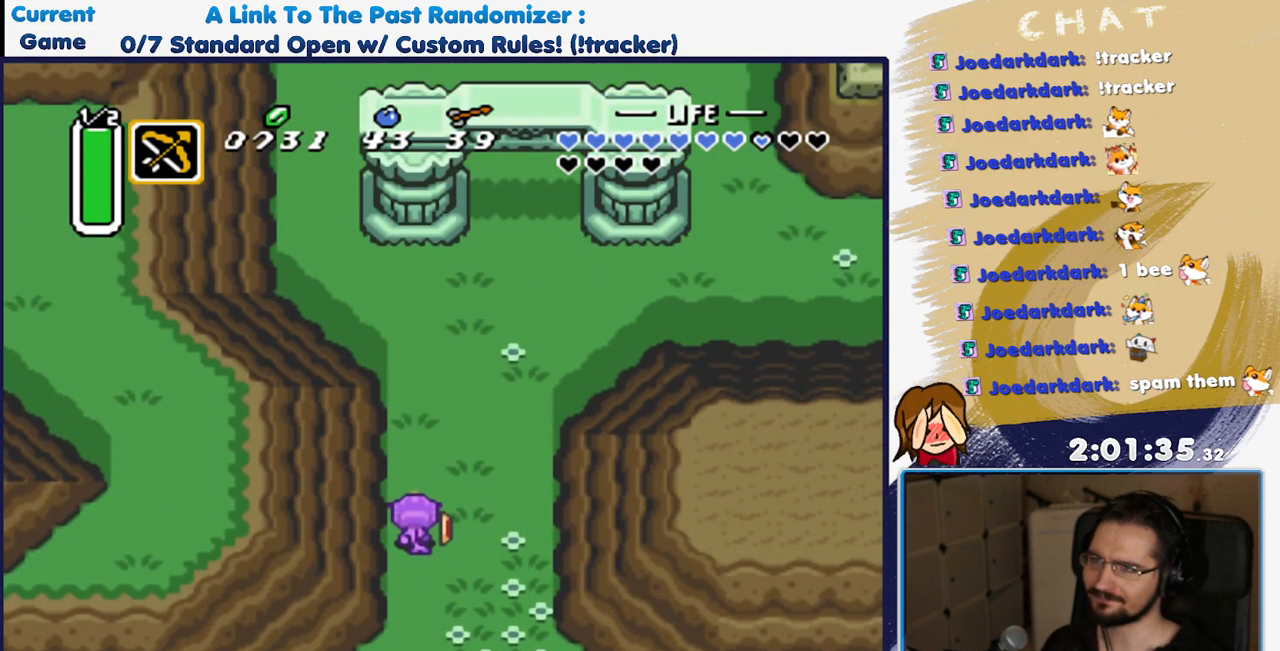
{"dt_ms": 500, "buttons": ["DPAD_UP", "DPAD_RIGHT"], "events": [[433, "DPAD_UP", "down"]]}
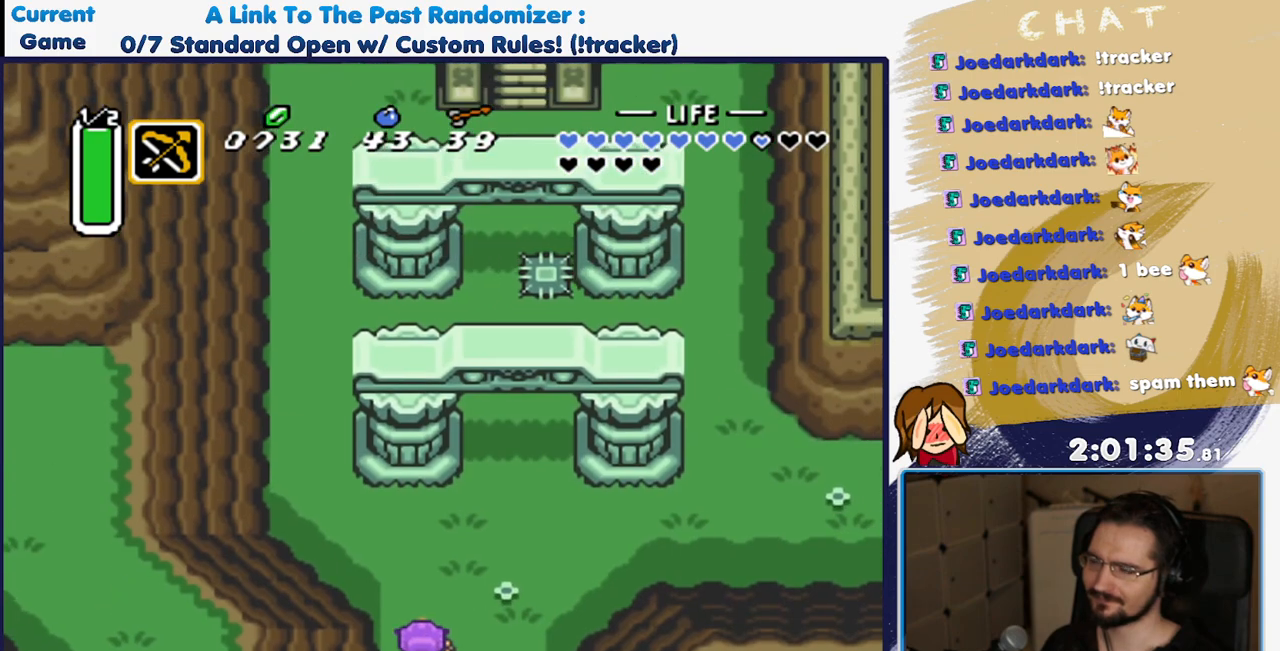
{"dt_ms": 500, "buttons": ["DPAD_RIGHT"], "events": [[33, "DPAD_UP", "up"], [200, "DPAD_UP", "down"], [233, "DPAD_RIGHT", "up"], [367, "DPAD_RIGHT", "down"], [400, "DPAD_UP", "up"]]}
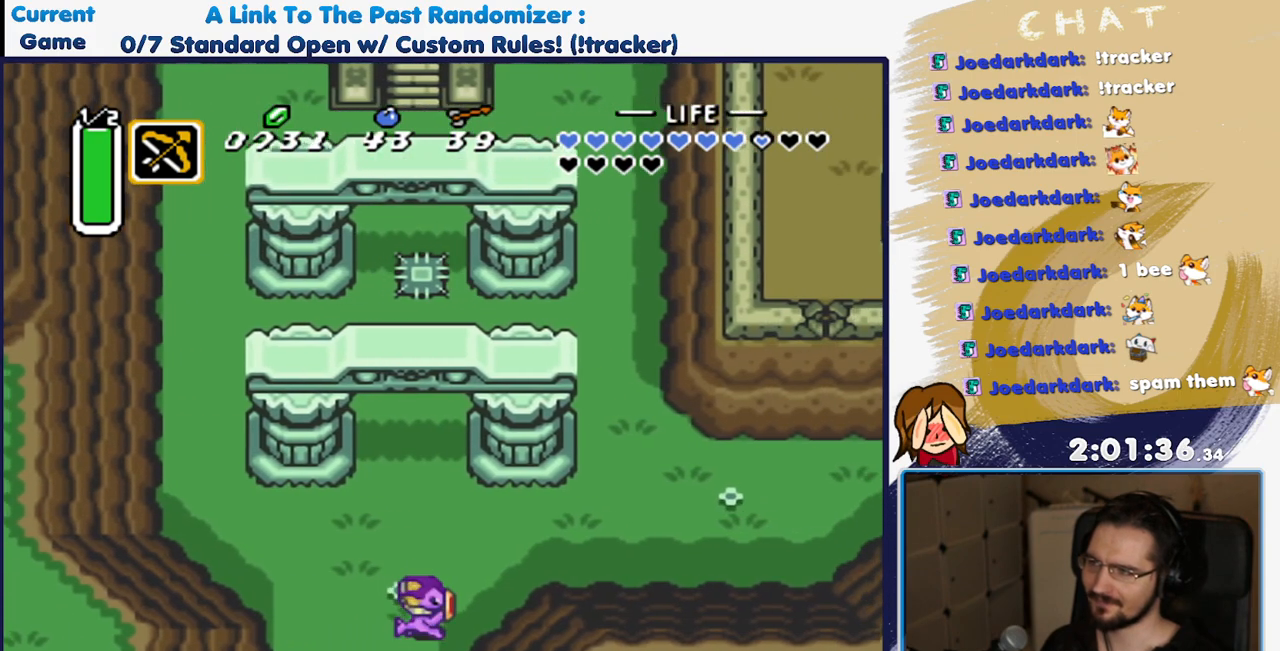
{"dt_ms": 500, "buttons": ["A"], "events": [[117, "A", "down"], [150, "DPAD_RIGHT", "up"]]}
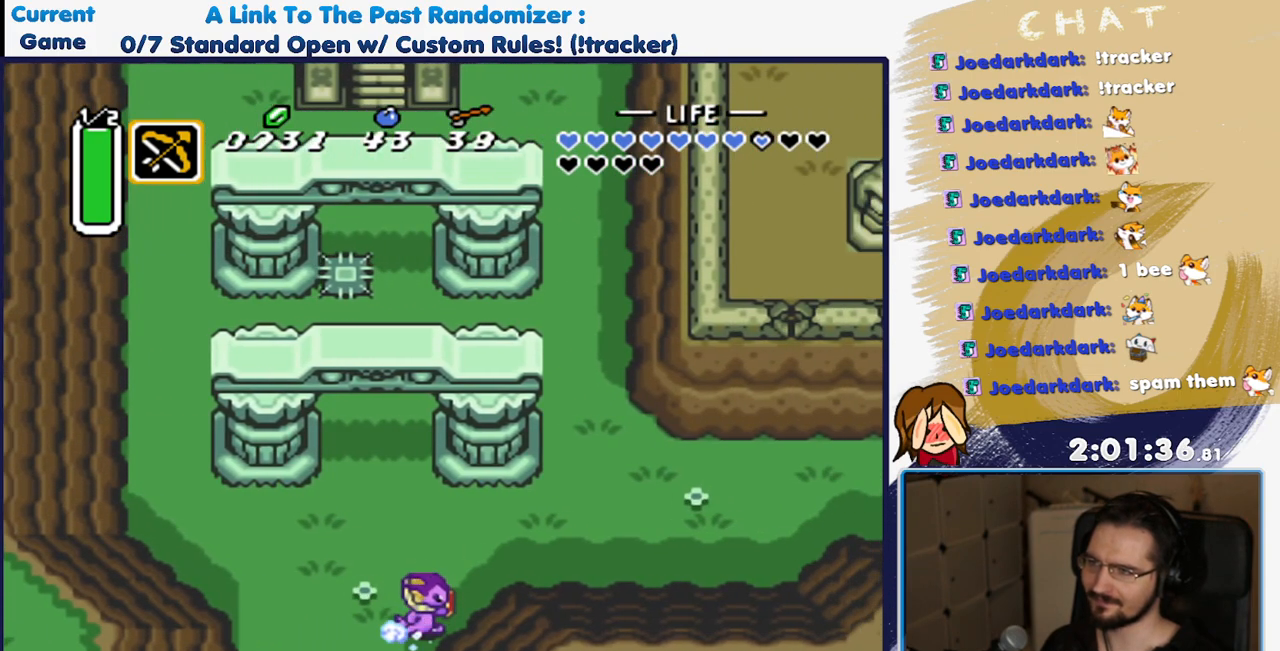
{"dt_ms": 1000, "buttons": []}
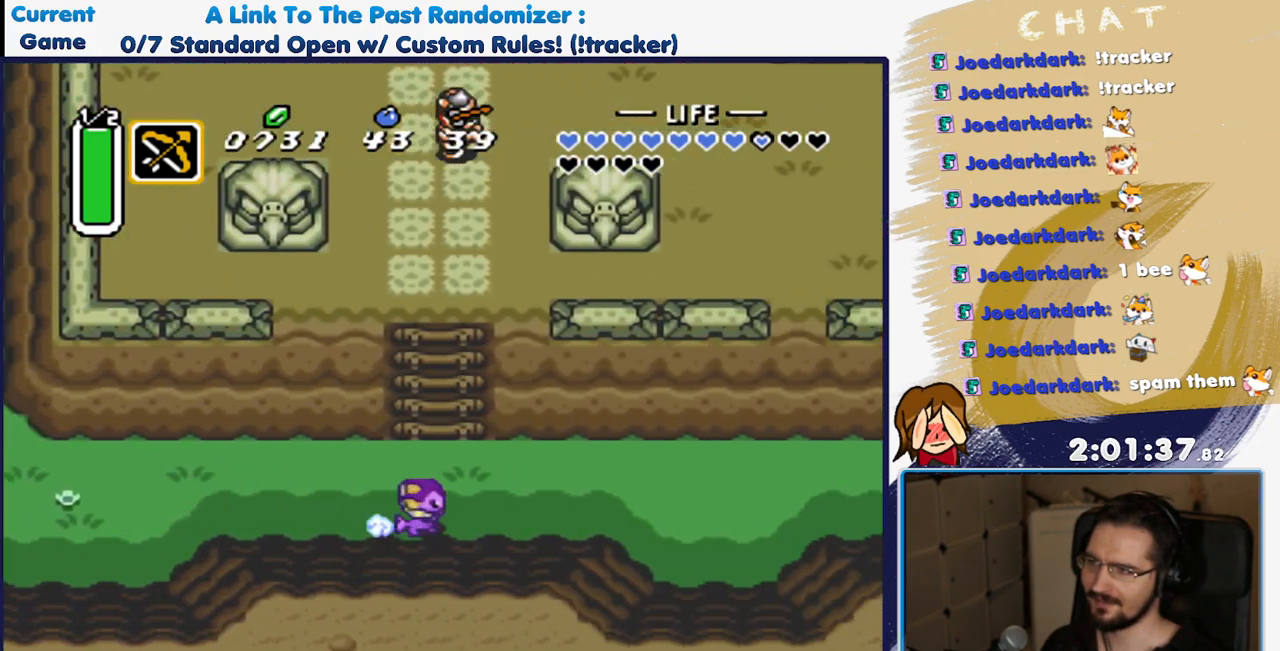
{"dt_ms": 500, "buttons": [], "events": []}
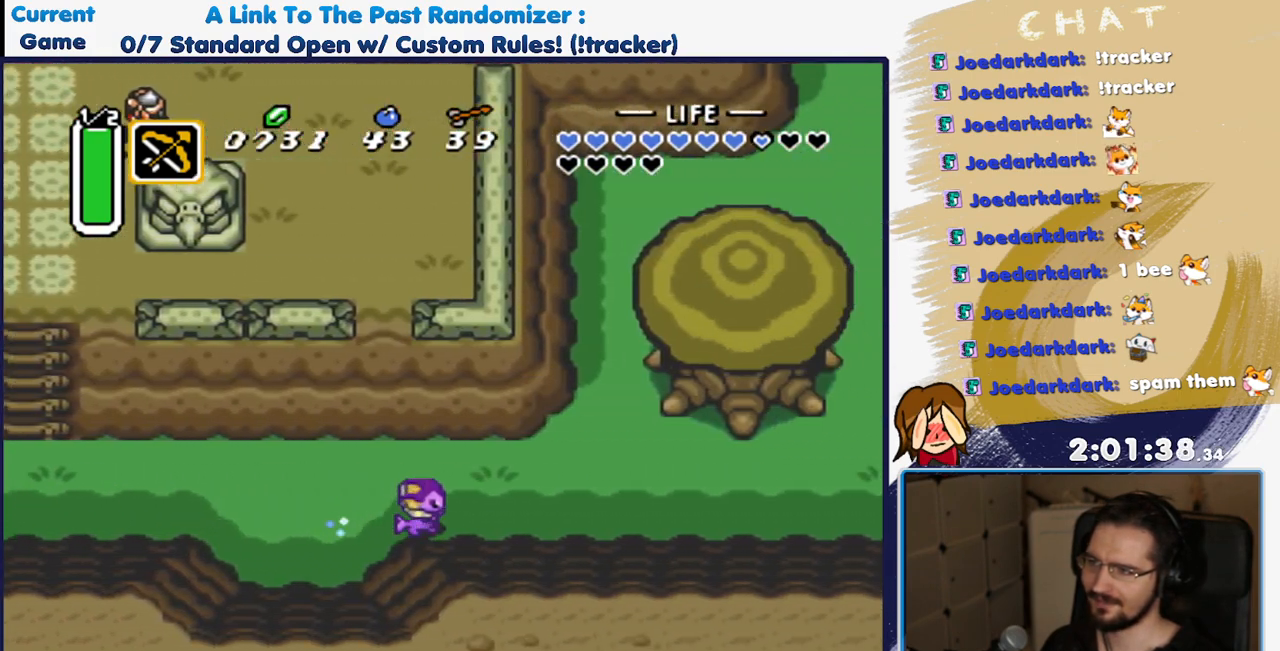
{"dt_ms": 500, "buttons": [], "events": []}
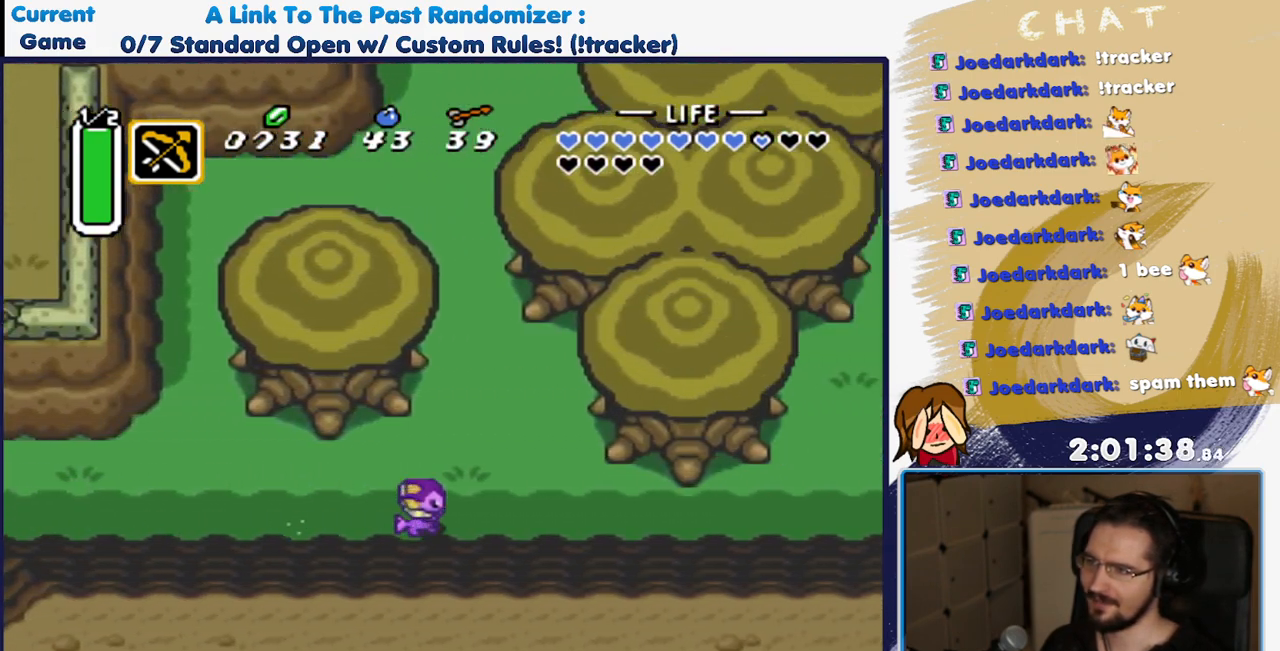
{"dt_ms": 500, "buttons": [], "events": []}
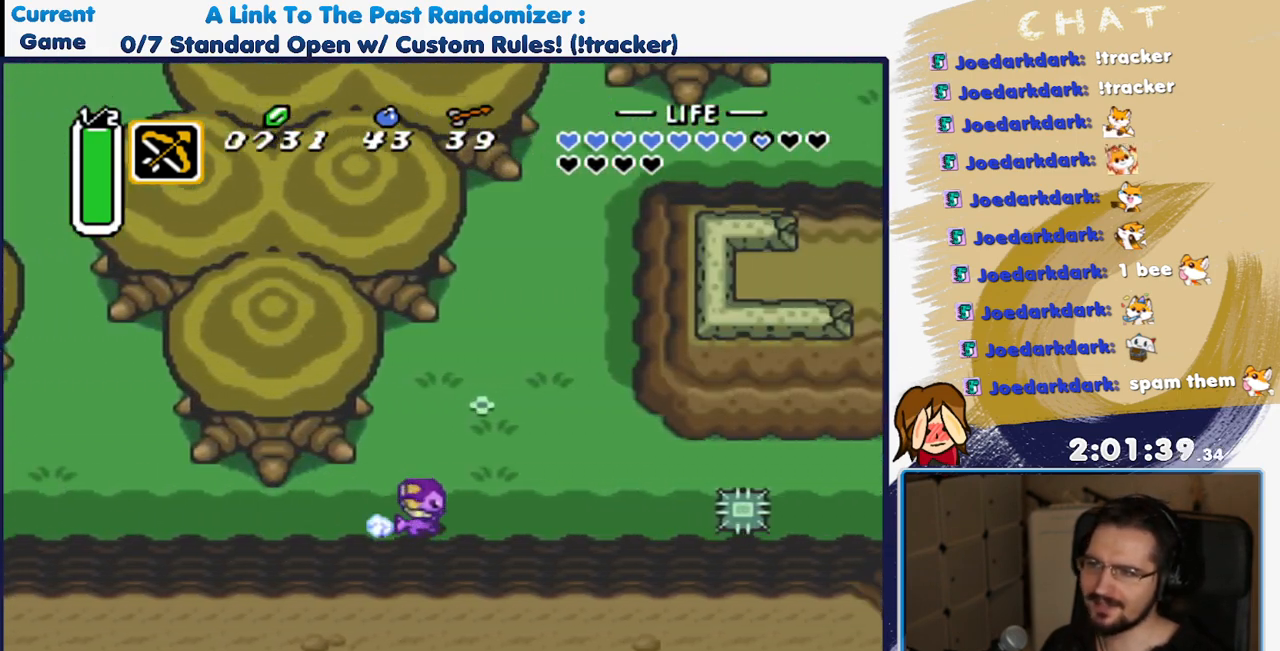
{"dt_ms": 500, "buttons": [], "events": []}
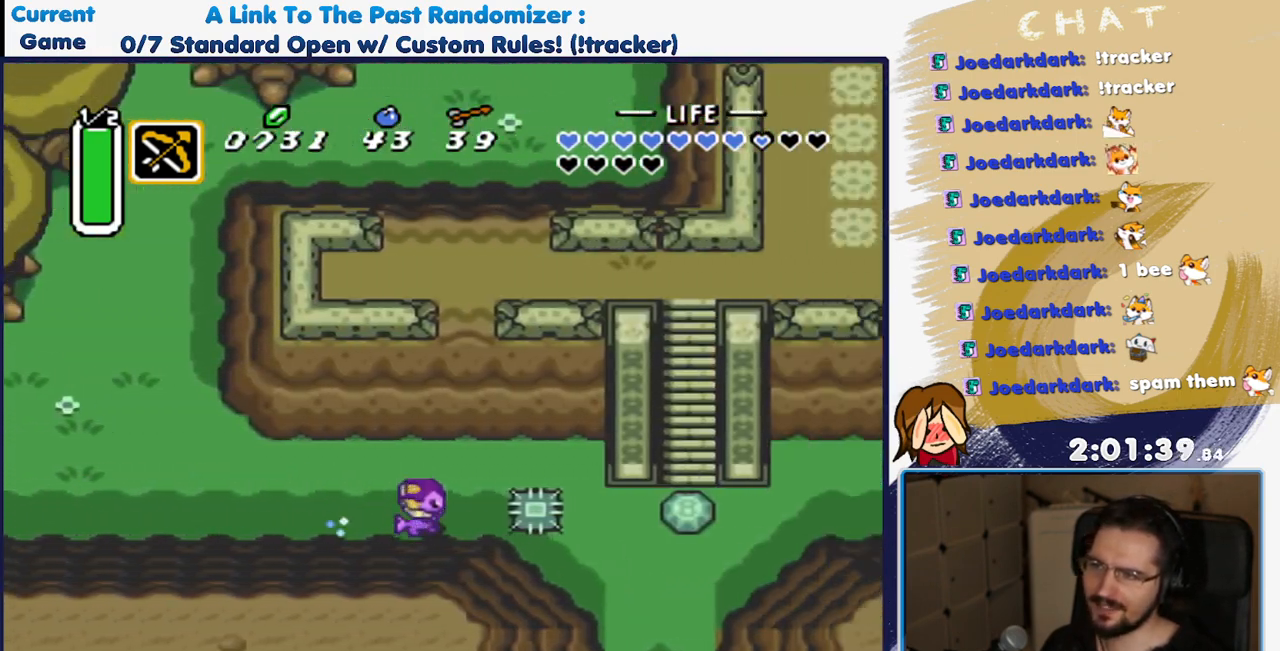
{"dt_ms": 500, "buttons": ["DPAD_DOWN", "DPAD_RIGHT"], "events": [[33, "DPAD_DOWN", "down"], [150, "DPAD_RIGHT", "down"]]}
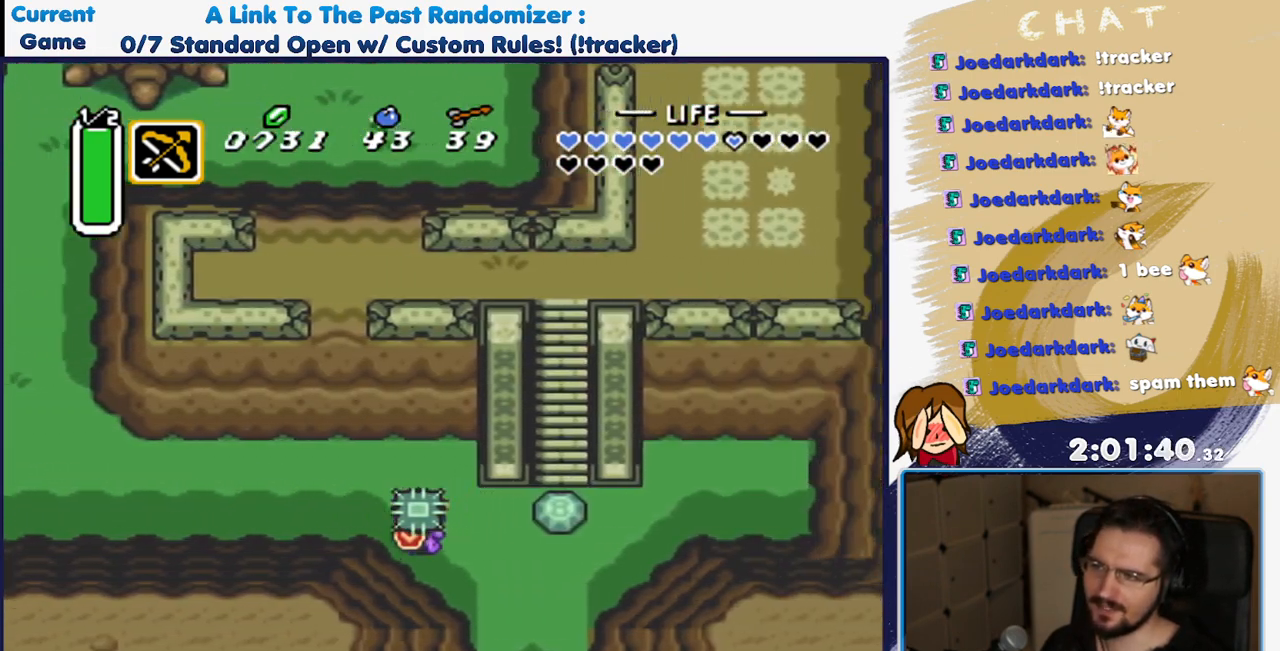
{"dt_ms": 500, "buttons": ["DPAD_UP", "DPAD_RIGHT"], "events": [[167, "DPAD_DOWN", "up"], [350, "DPAD_UP", "down"]]}
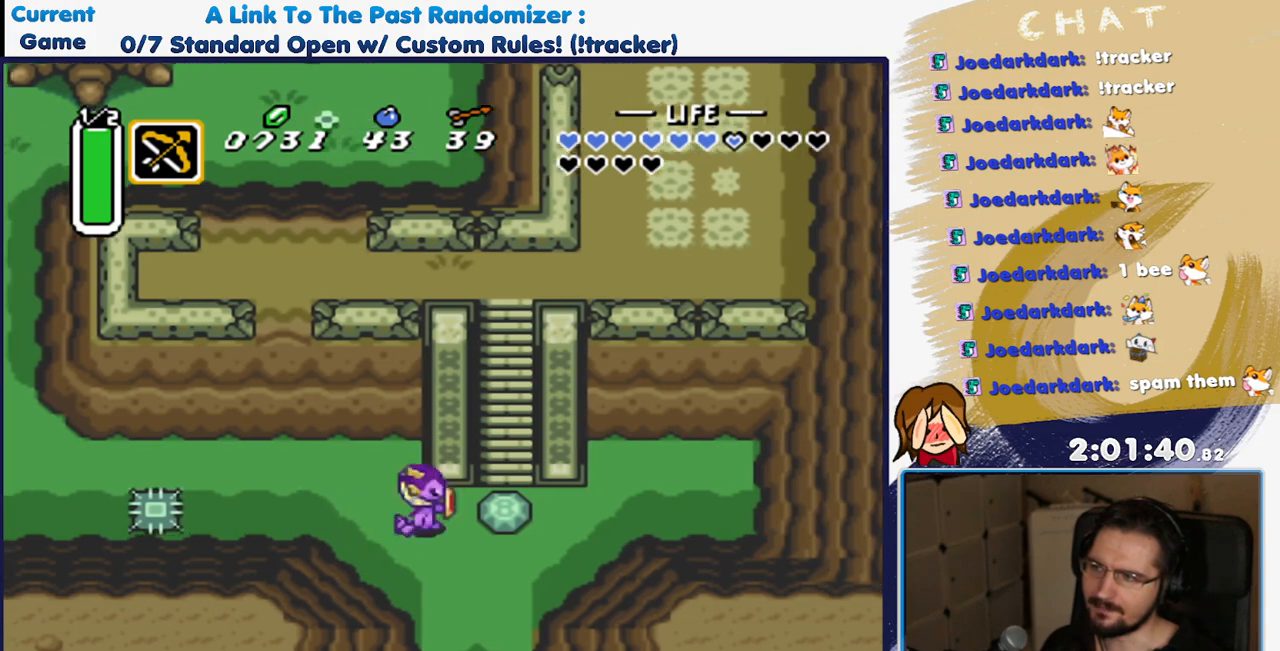
{"dt_ms": 500, "buttons": ["DPAD_RIGHT"], "events": [[17, "DPAD_UP", "up"], [150, "A", "down"], [333, "A", "up"]]}
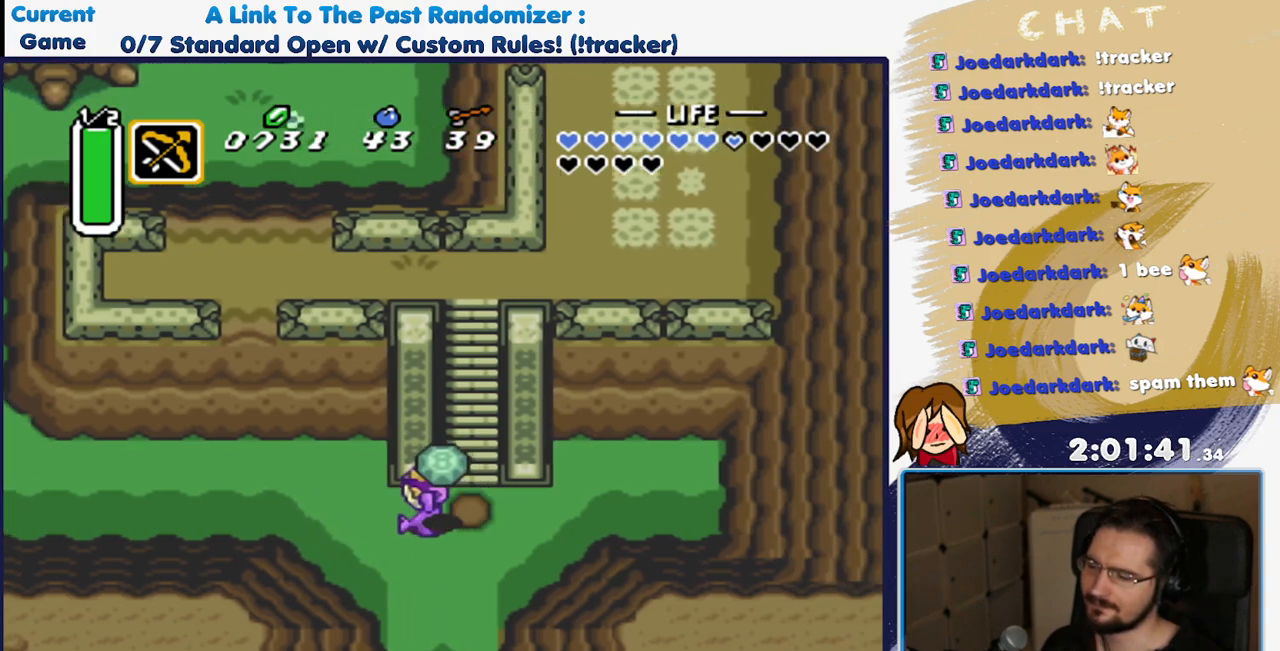
{"dt_ms": 500, "buttons": ["DPAD_UP"], "events": [[50, "DPAD_UP", "down"], [100, "DPAD_RIGHT", "up"], [133, "A", "down"], [250, "A", "up"]]}
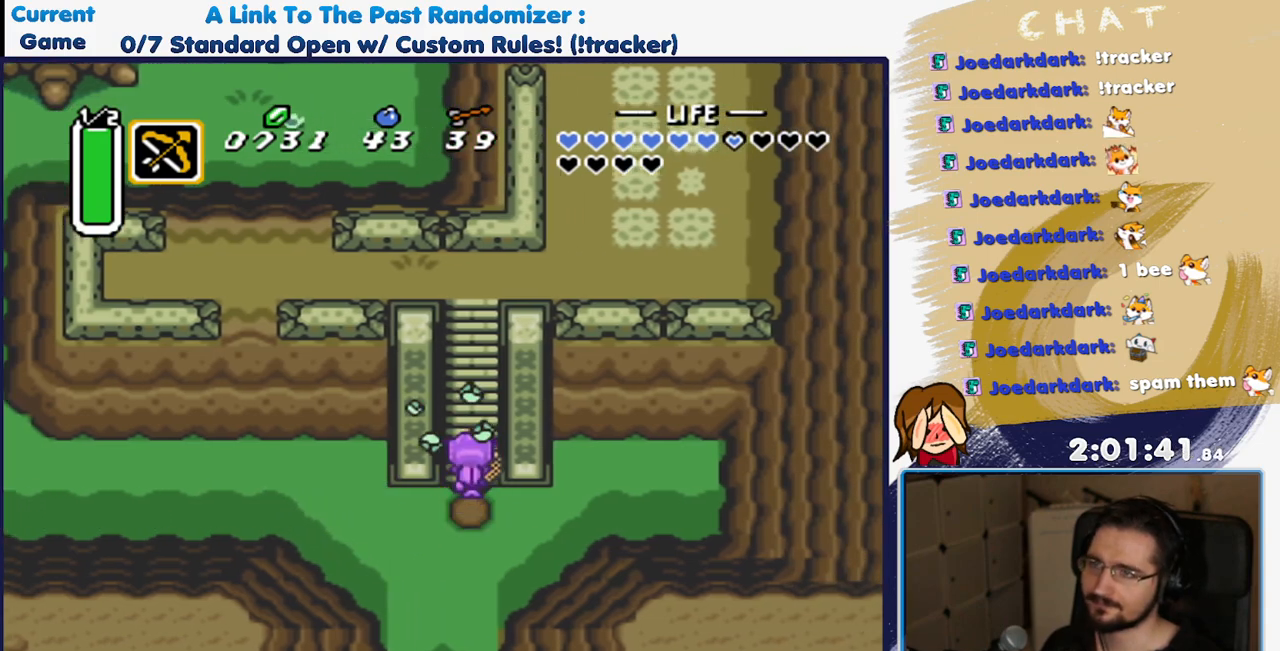
{"dt_ms": 500, "buttons": ["DPAD_UP"], "events": []}
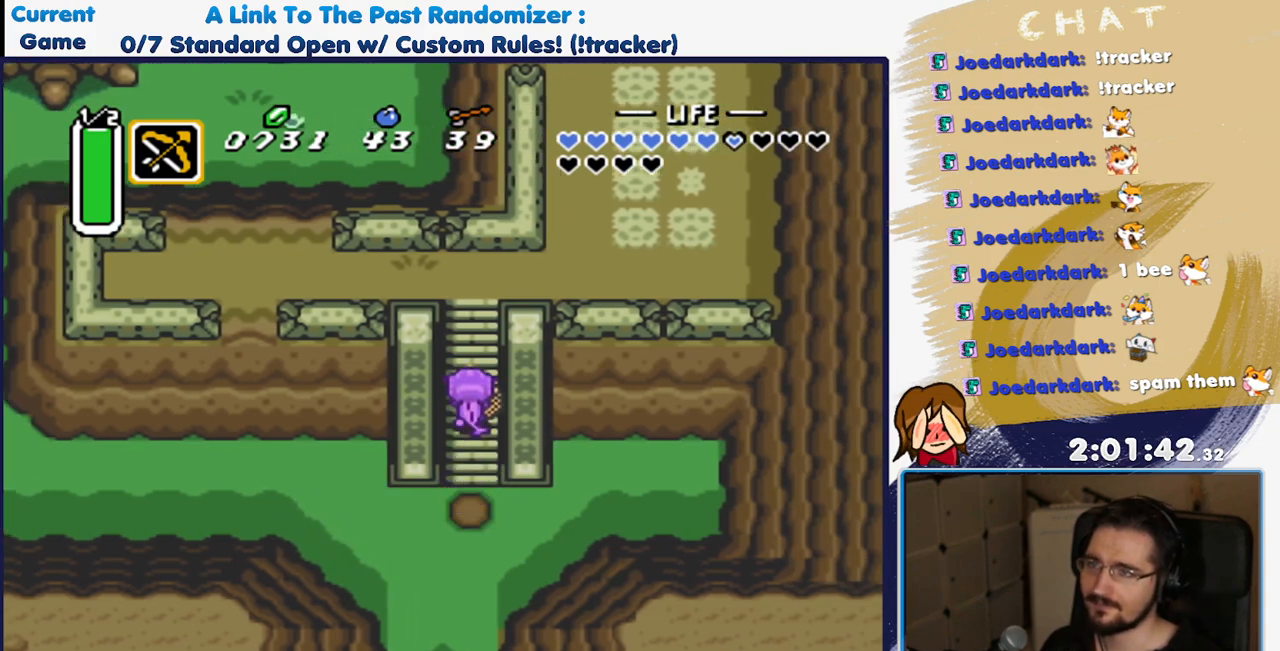
{"dt_ms": 1000, "buttons": ["DPAD_UP", "DPAD_RIGHT"], "events": [[967, "DPAD_RIGHT", "down"]]}
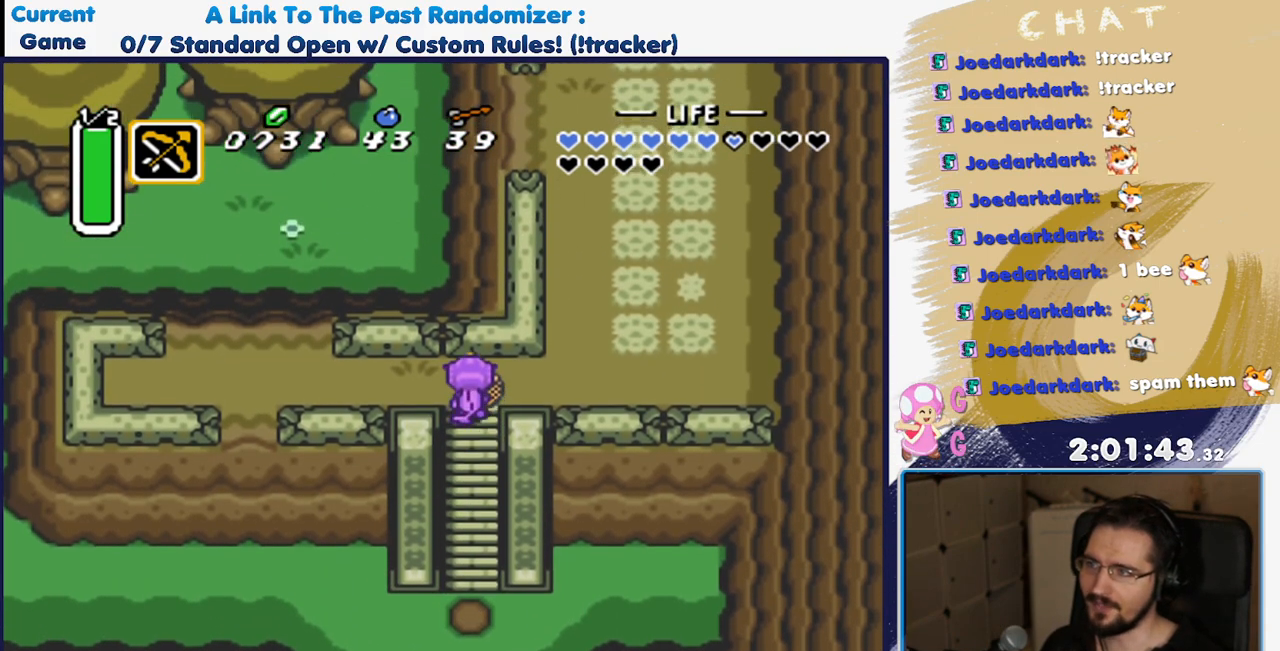
{"dt_ms": 500, "buttons": ["DPAD_RIGHT"], "events": [[100, "DPAD_UP", "up"]]}